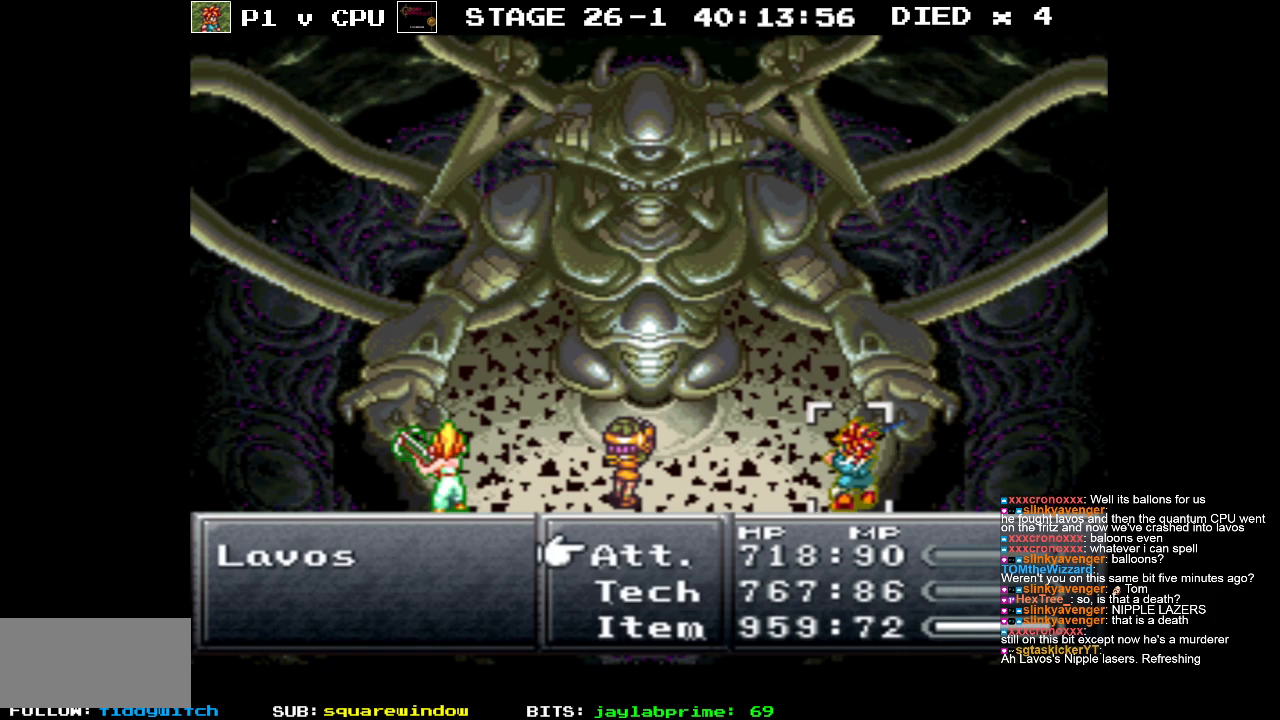
Gameplay with a controller (Nintendo layout); each line is a JSON object with the inputs held at the frame after it. "events" lists button and stick changes between this image and that frame as [ms after this image, input, new state], when the widget could be followed in between. Not read: L3 R3.
{"buttons": [], "events": [[233, "DPAD_DOWN", "down"], [350, "DPAD_DOWN", "up"]]}
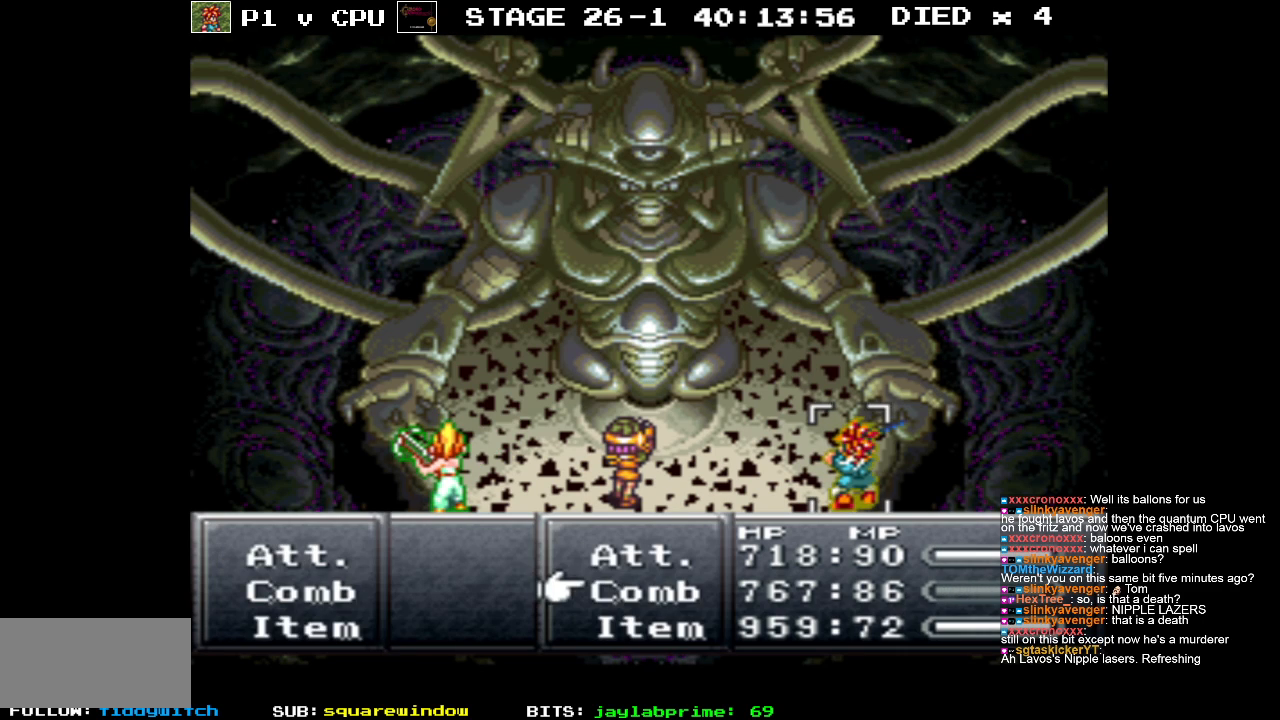
{"buttons": [], "events": [[67, "A", "down"], [167, "A", "up"], [400, "DPAD_DOWN", "down"], [500, "DPAD_DOWN", "up"]]}
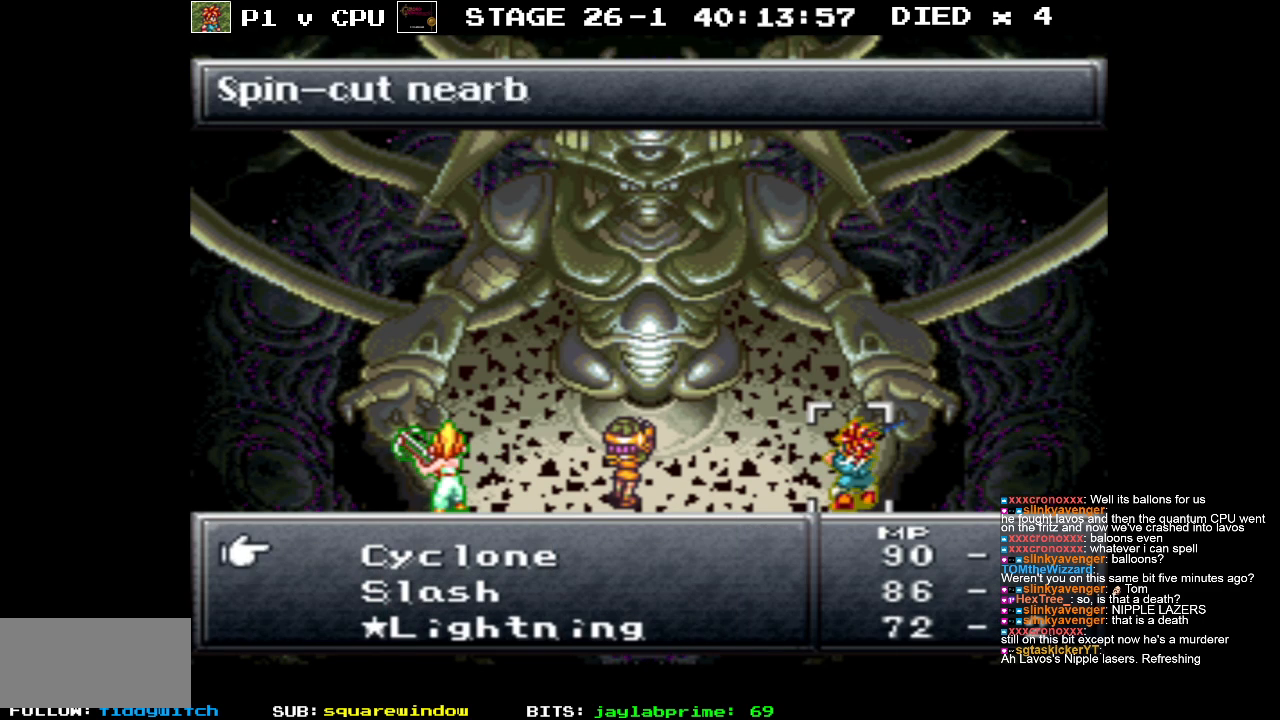
{"buttons": [], "events": [[117, "DPAD_DOWN", "down"], [233, "DPAD_DOWN", "up"], [283, "DPAD_DOWN", "down"], [433, "DPAD_DOWN", "up"]]}
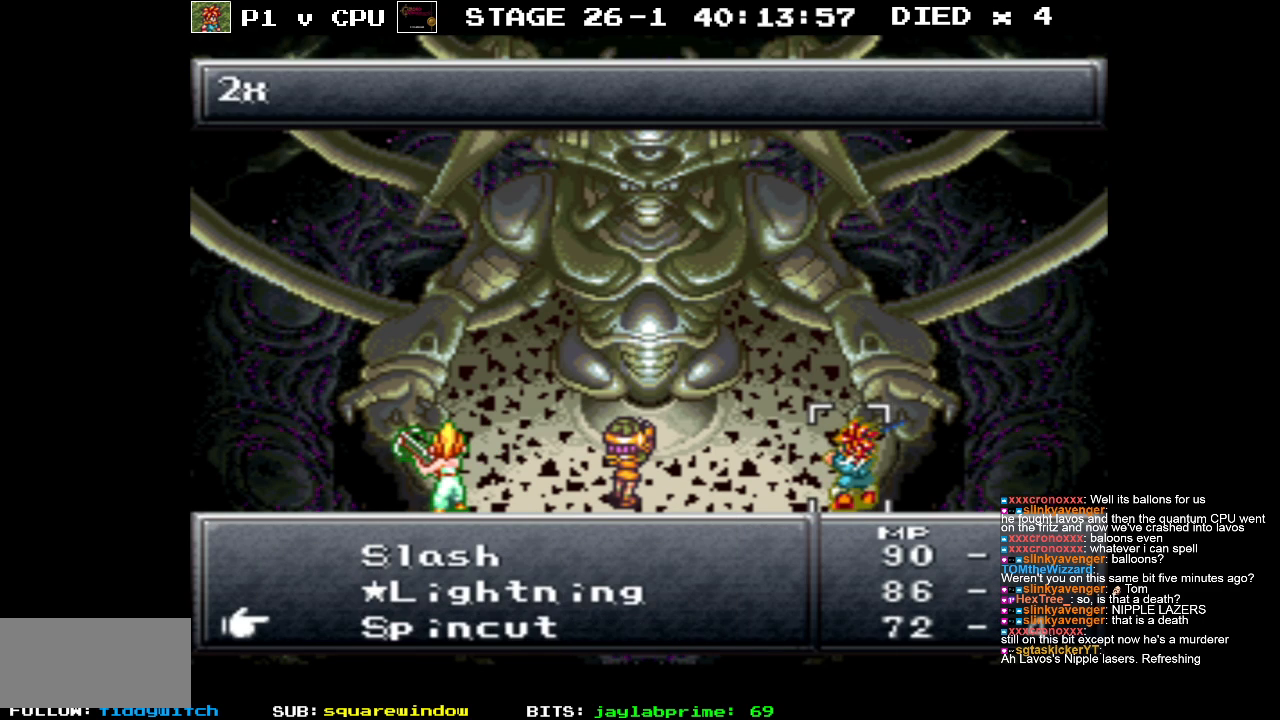
{"buttons": [], "events": [[200, "DPAD_DOWN", "down"], [317, "DPAD_DOWN", "up"]]}
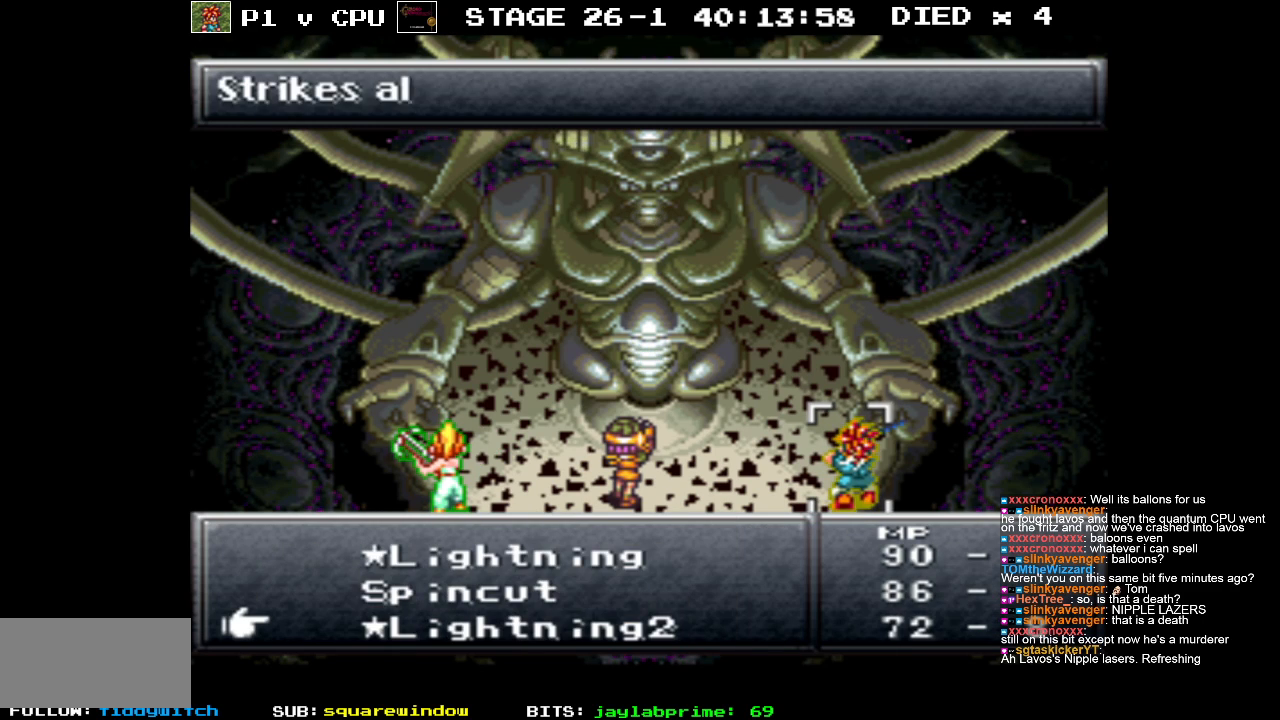
{"buttons": ["DPAD_DOWN"], "events": [[50, "DPAD_DOWN", "down"], [183, "DPAD_DOWN", "up"], [383, "DPAD_DOWN", "down"]]}
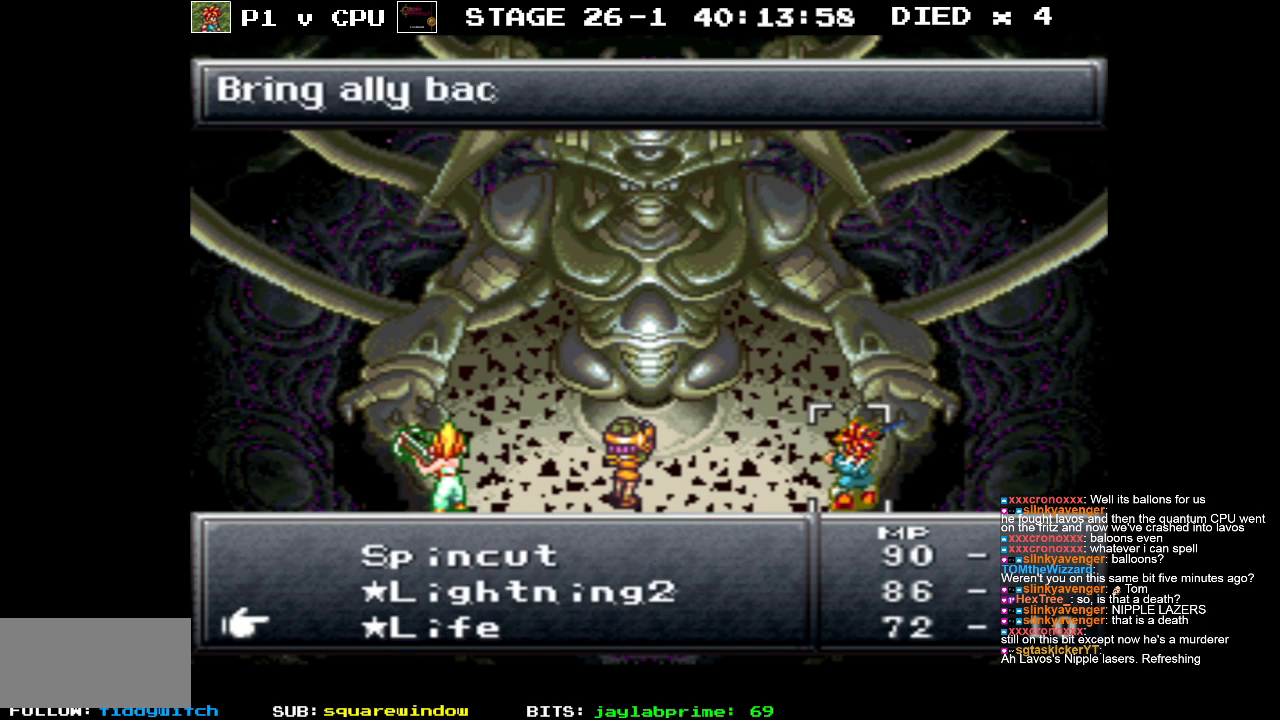
{"buttons": [], "events": [[33, "DPAD_DOWN", "up"], [167, "DPAD_DOWN", "down"], [300, "DPAD_DOWN", "up"]]}
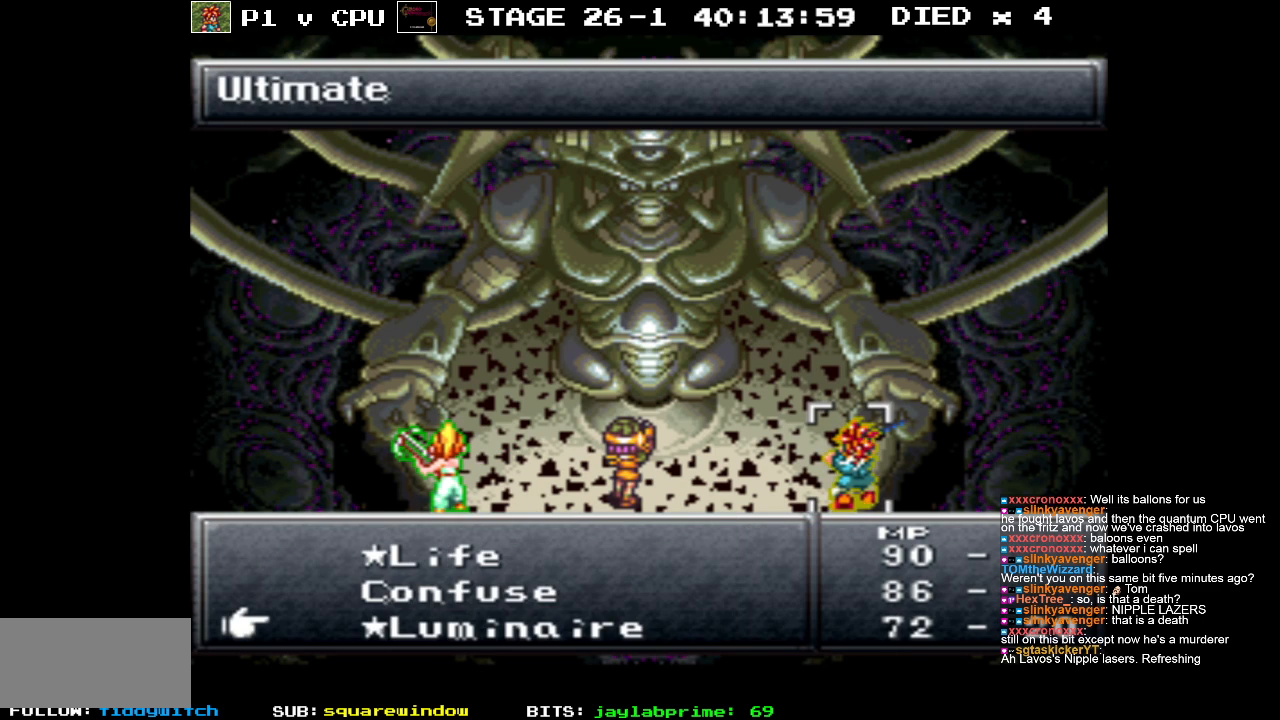
{"buttons": [], "events": []}
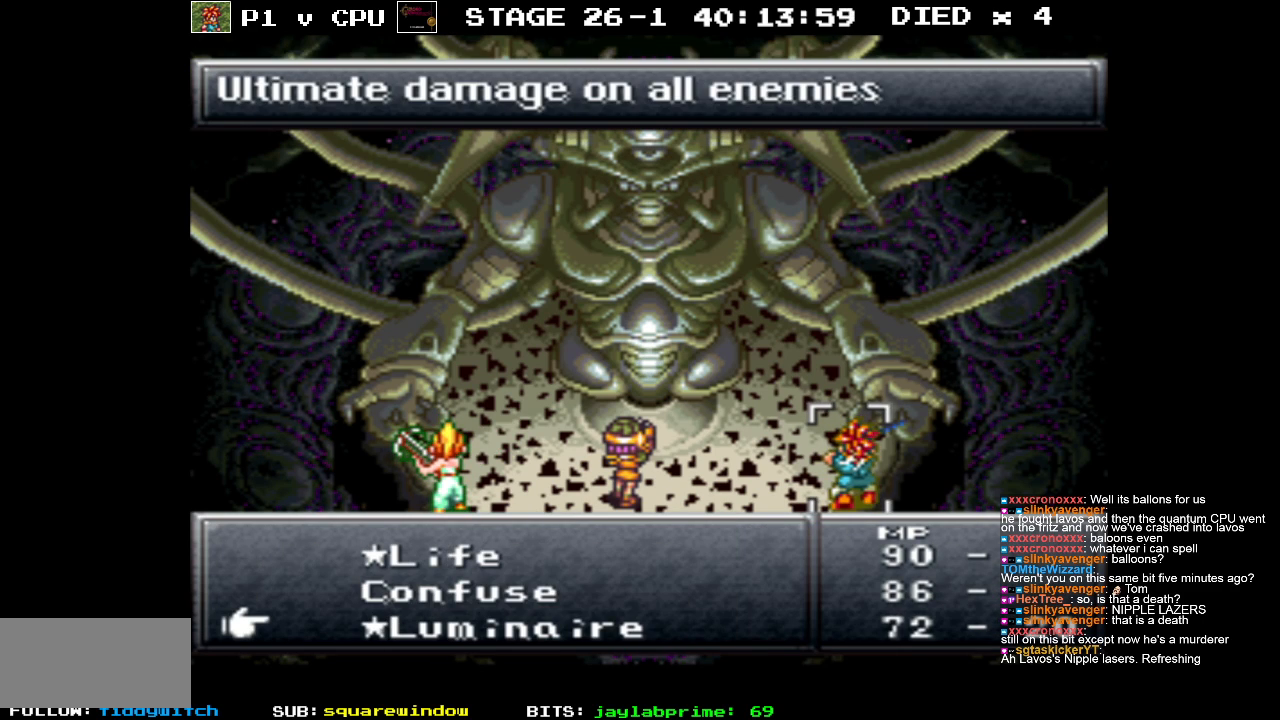
{"buttons": ["B"], "events": [[450, "B", "down"]]}
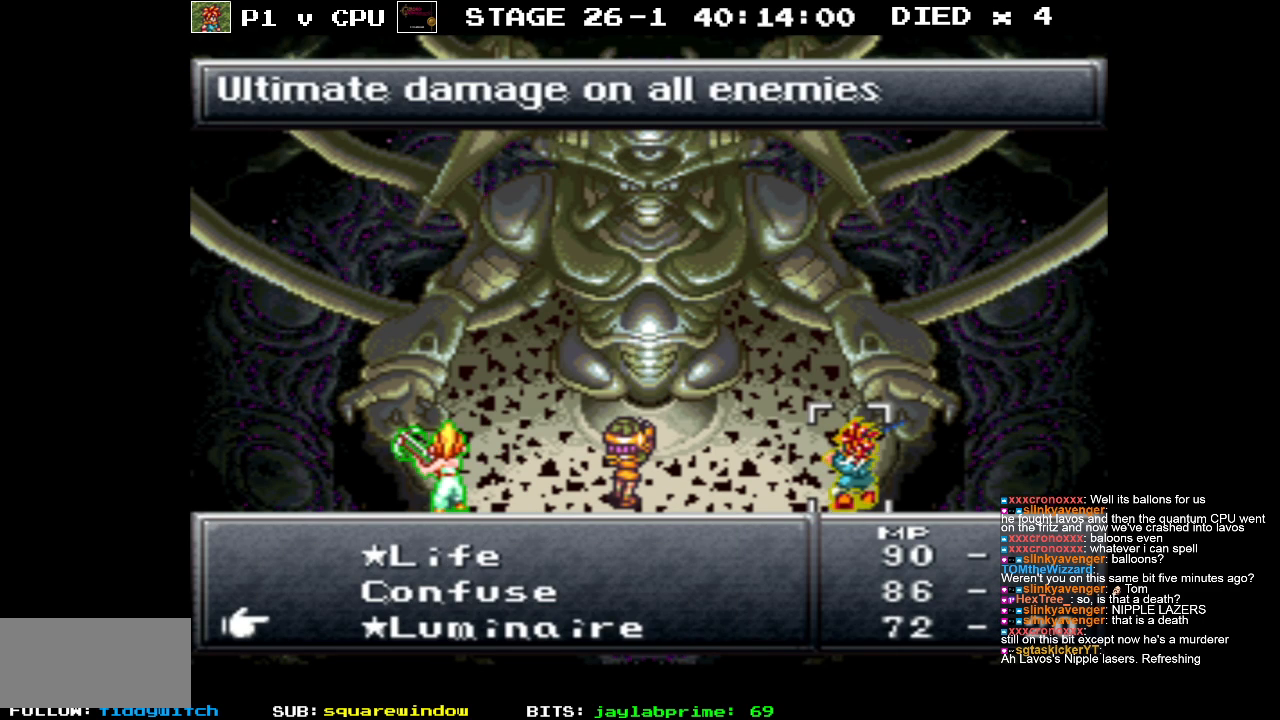
{"buttons": [], "events": [[50, "B", "up"], [183, "DPAD_LEFT", "down"], [317, "DPAD_LEFT", "up"]]}
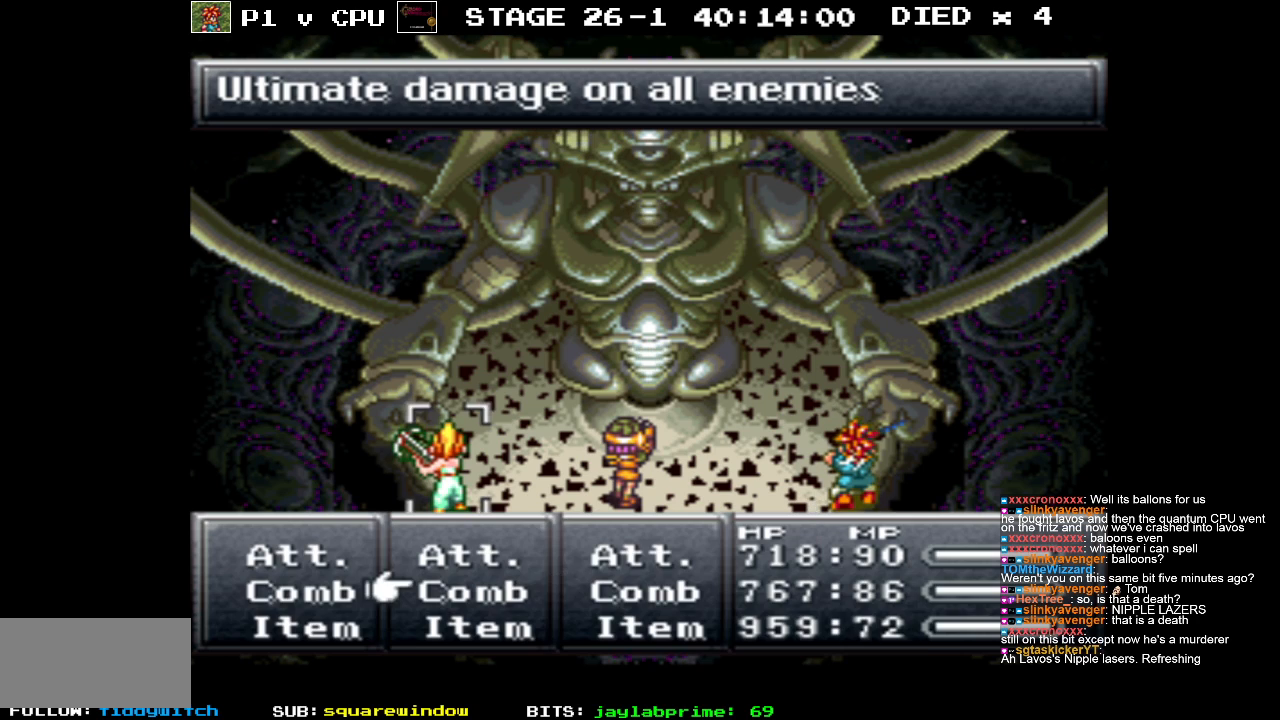
{"buttons": ["DPAD_DOWN"], "events": [[17, "A", "down"], [117, "A", "up"], [250, "DPAD_DOWN", "down"]]}
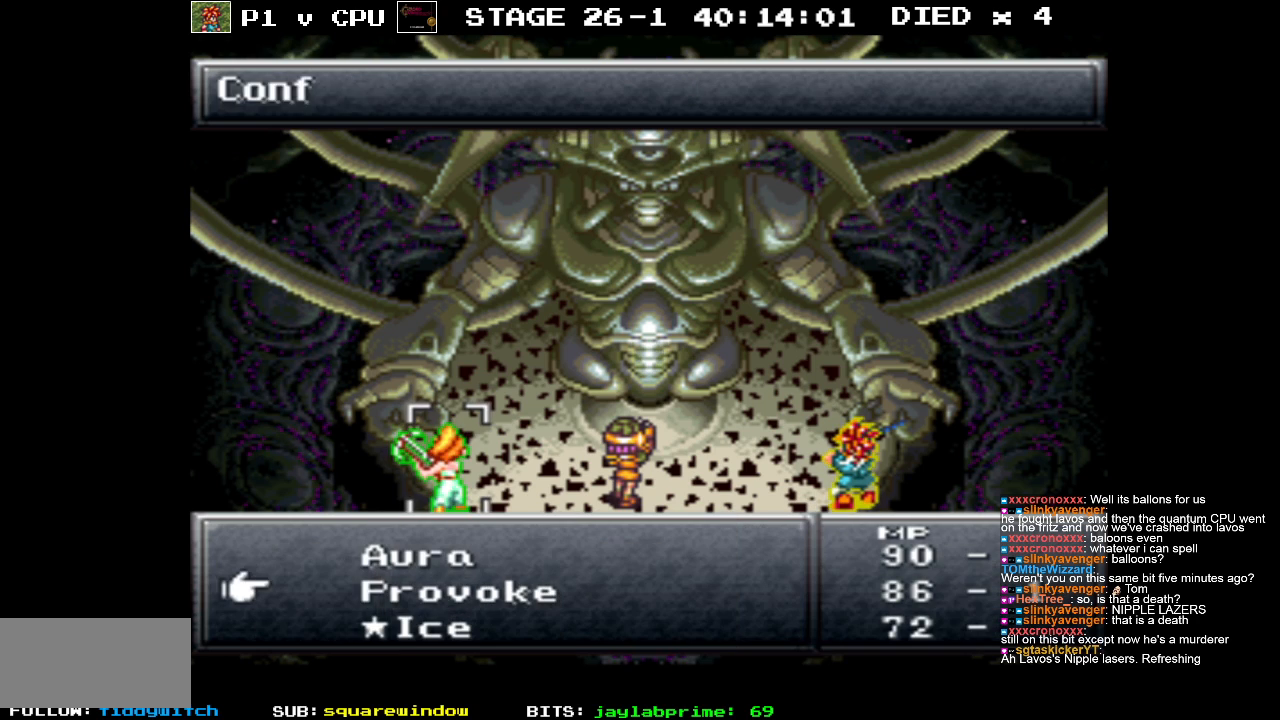
{"buttons": [], "events": [[217, "DPAD_DOWN", "up"]]}
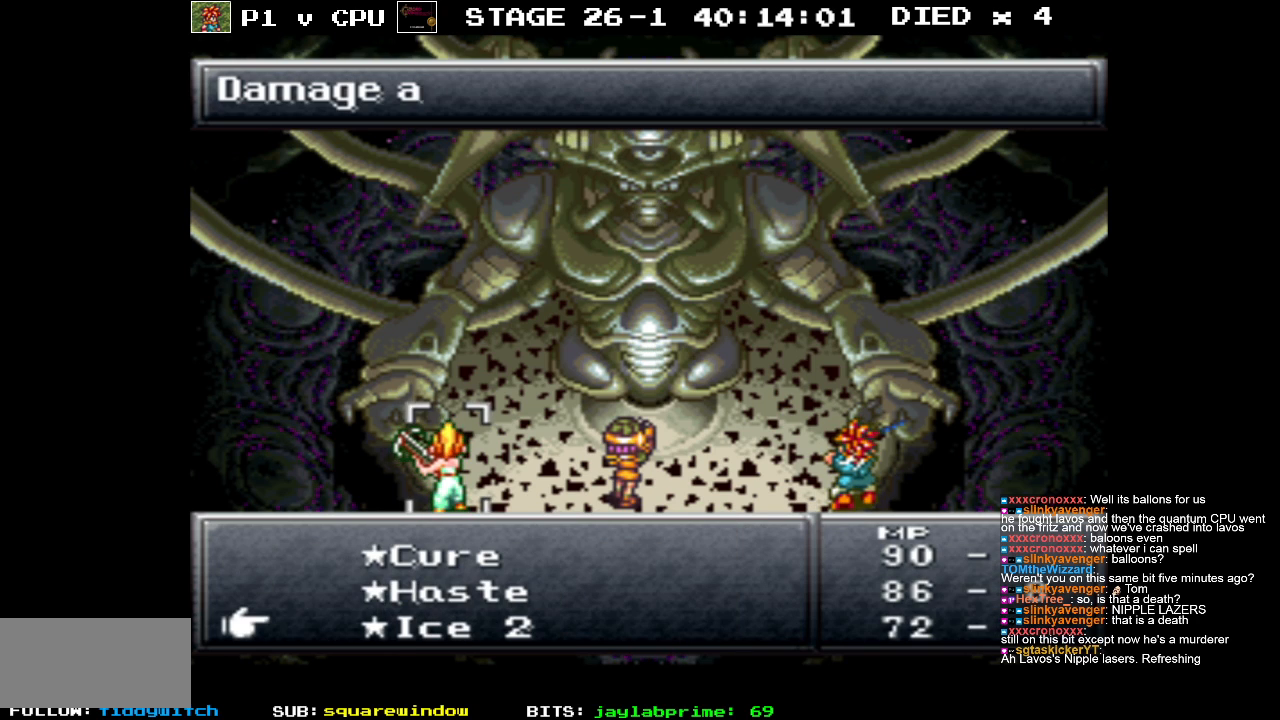
{"buttons": [], "events": [[383, "DPAD_UP", "down"], [483, "DPAD_UP", "up"]]}
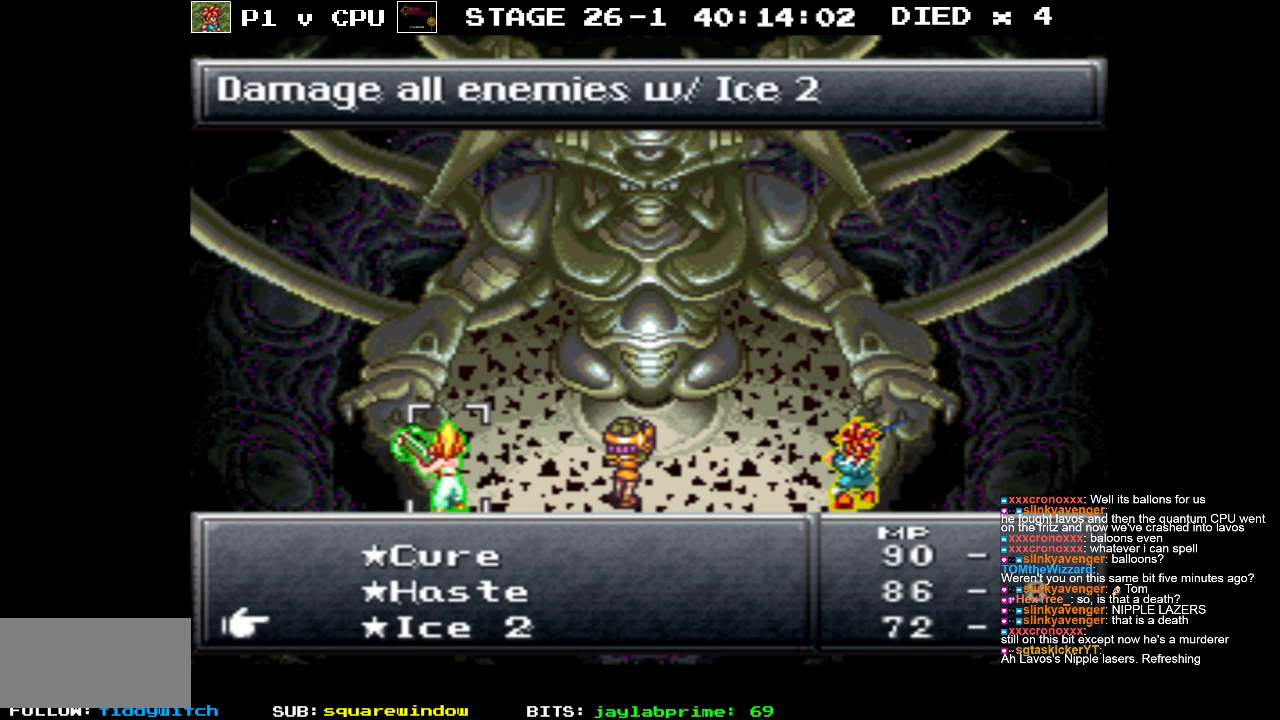
{"buttons": [], "events": [[117, "A", "down"], [233, "A", "up"]]}
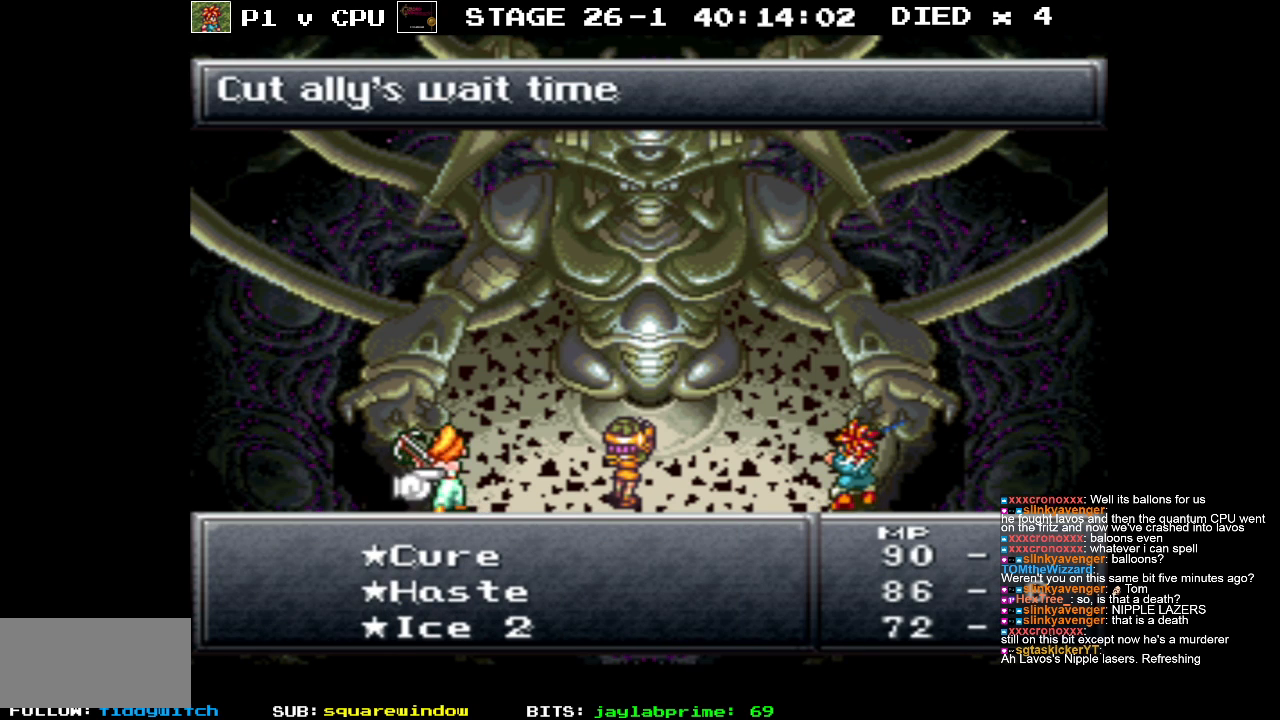
{"buttons": [], "events": [[117, "DPAD_RIGHT", "down"], [233, "DPAD_RIGHT", "up"]]}
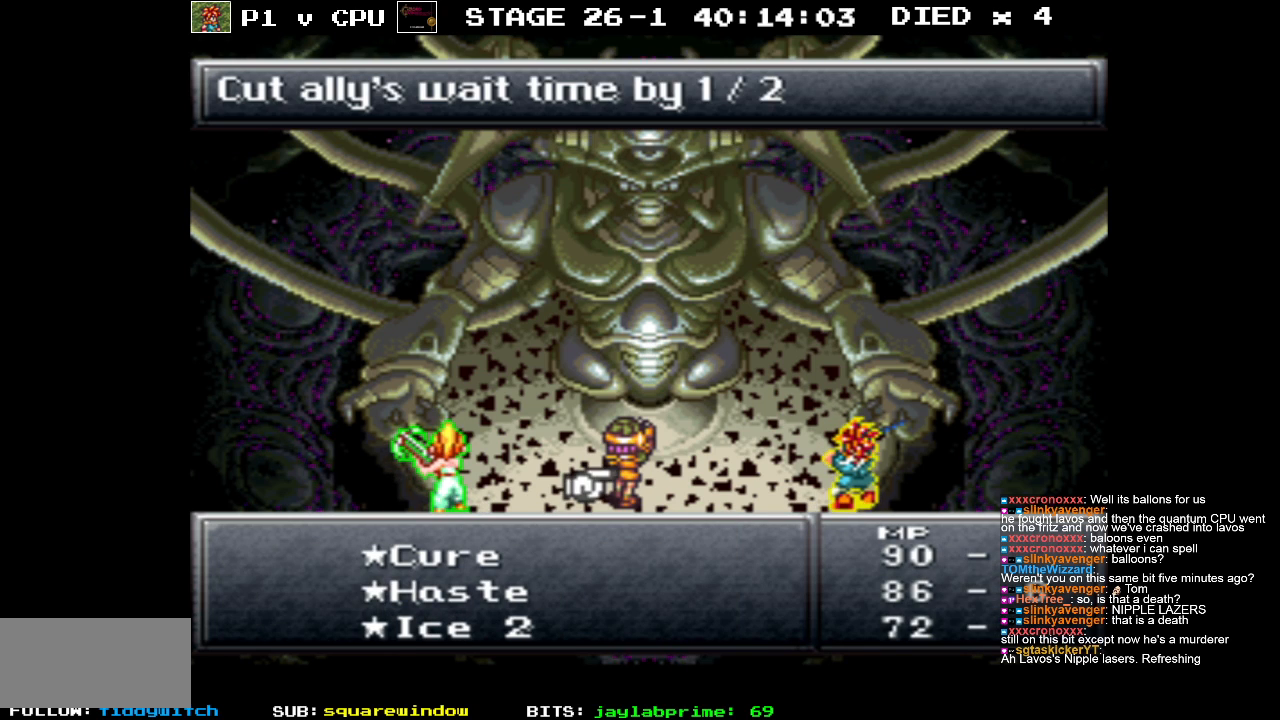
{"buttons": [], "events": [[83, "A", "down"], [150, "A", "up"]]}
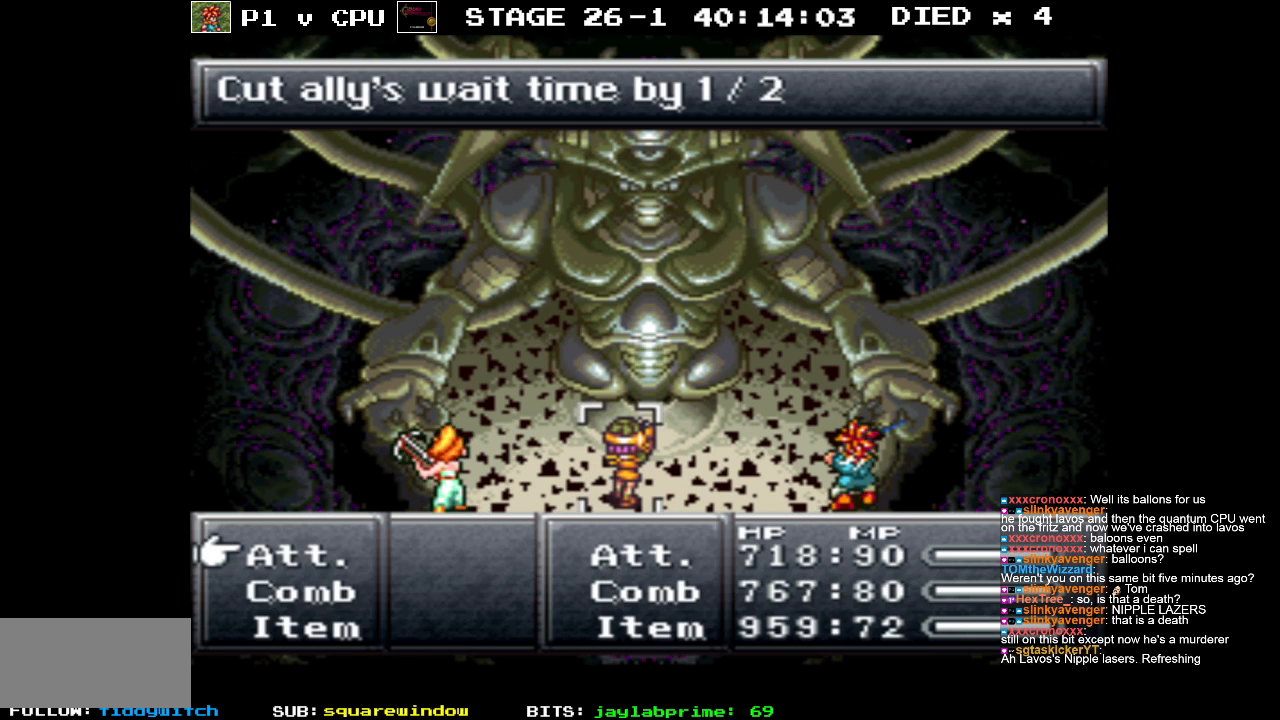
{"buttons": [], "events": [[150, "DPAD_DOWN", "down"], [250, "DPAD_DOWN", "up"], [300, "A", "down"], [383, "A", "up"]]}